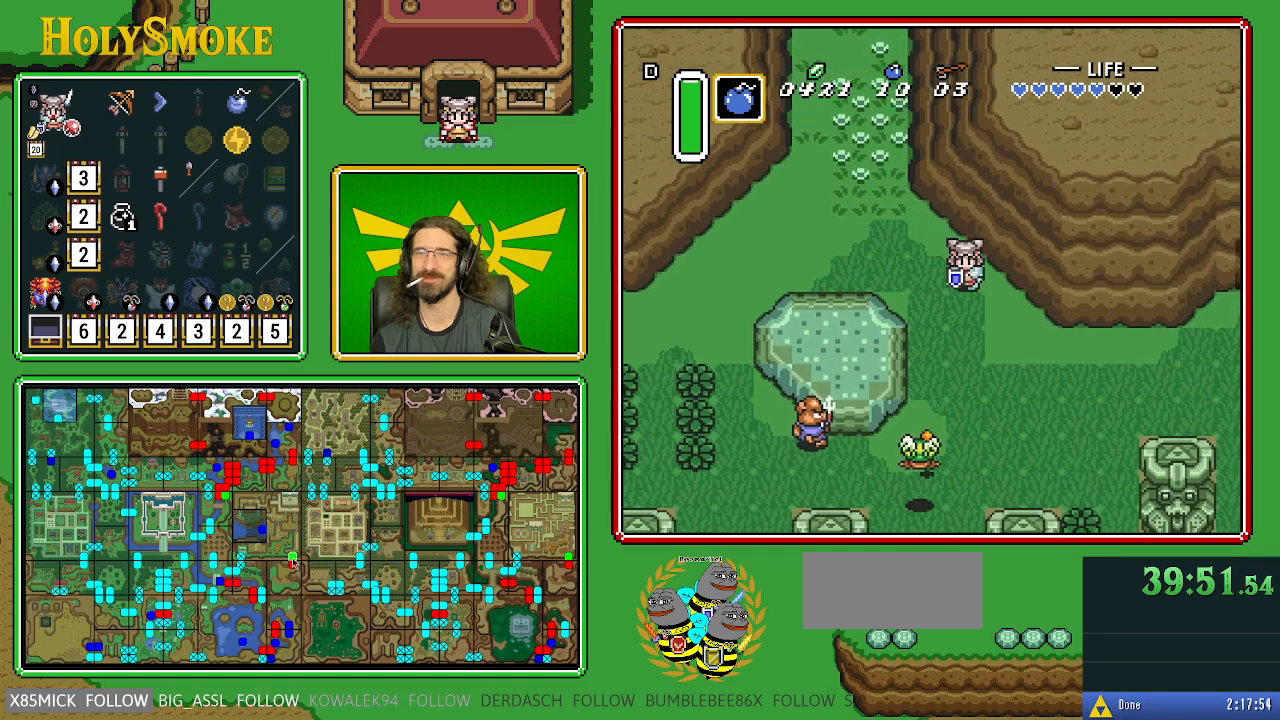
Gameplay with a controller (Nintendo layout); each line is a JSON object with the inputs held at the frame after it. "events" lists button and stick changes between this image and that frame as [ms after this image, input, new state], when the widget could be followed in between. Not read: L1 L3 R1 R3.
{"buttons": ["DPAD_DOWN", "DPAD_RIGHT"], "events": []}
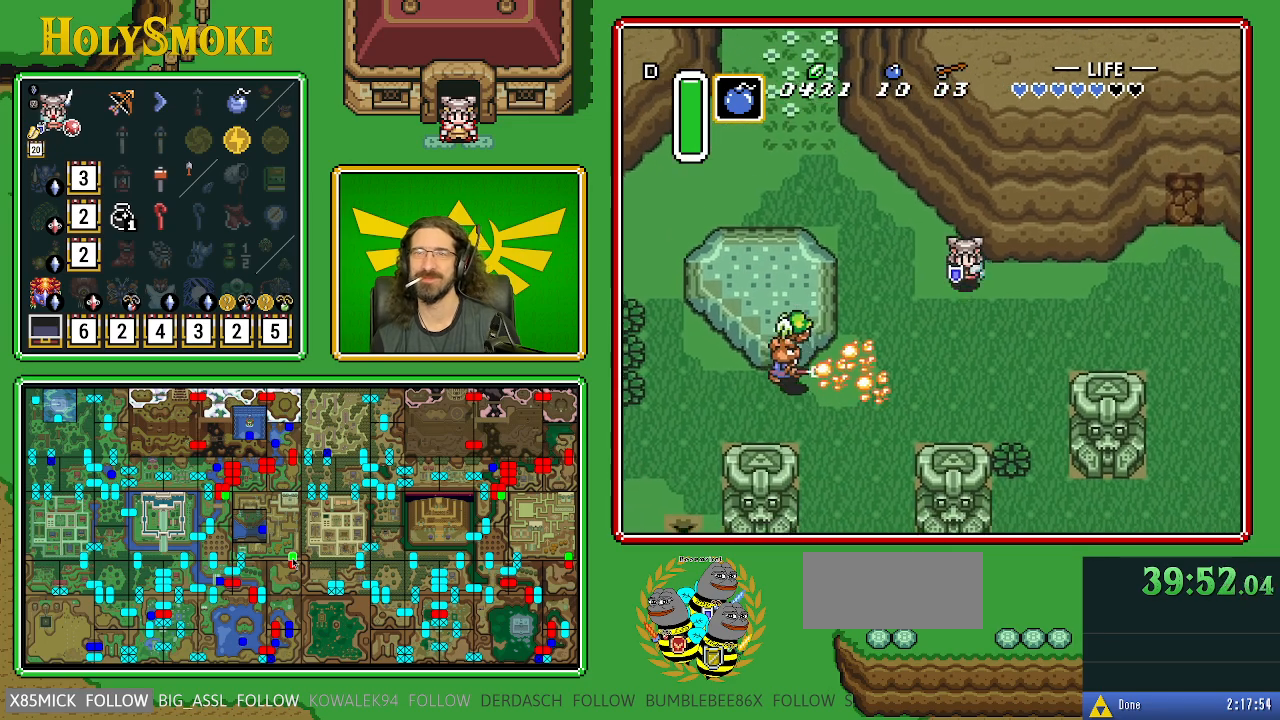
{"buttons": ["Y", "DPAD_RIGHT"], "events": [[150, "DPAD_DOWN", "up"], [450, "Y", "down"]]}
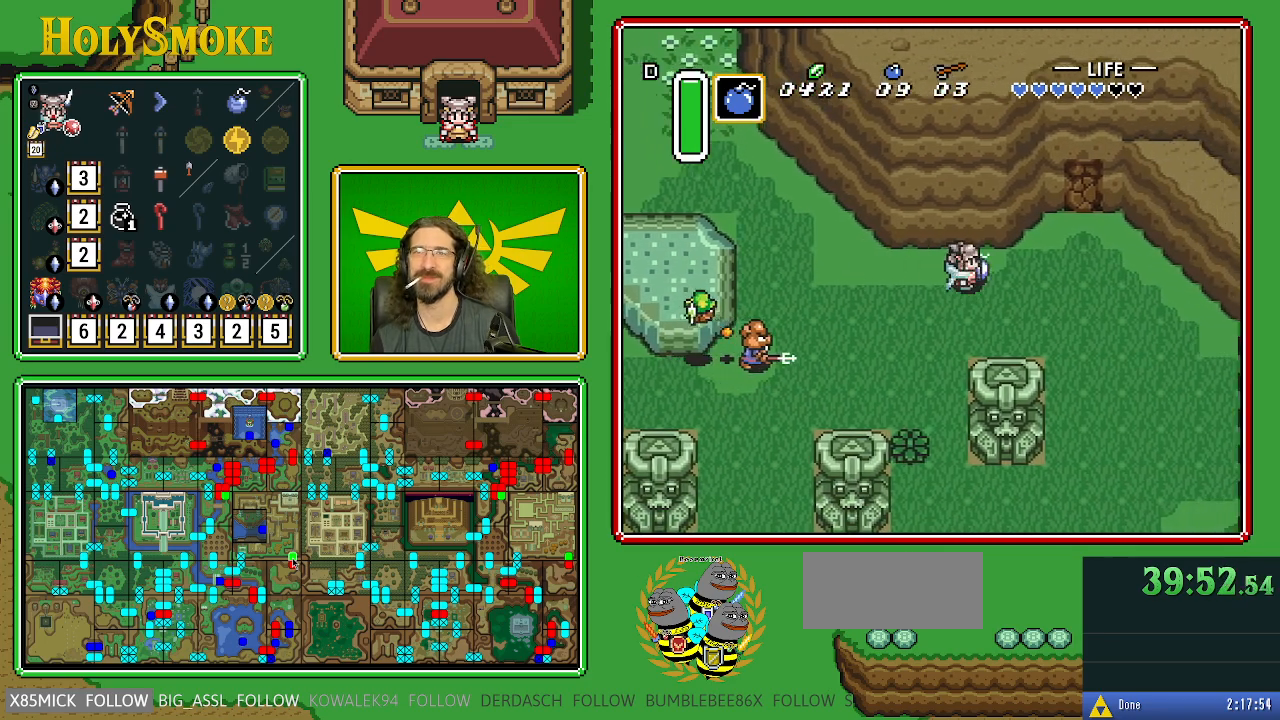
{"buttons": ["DPAD_RIGHT"], "events": [[67, "Y", "up"], [133, "A", "down"], [350, "A", "up"]]}
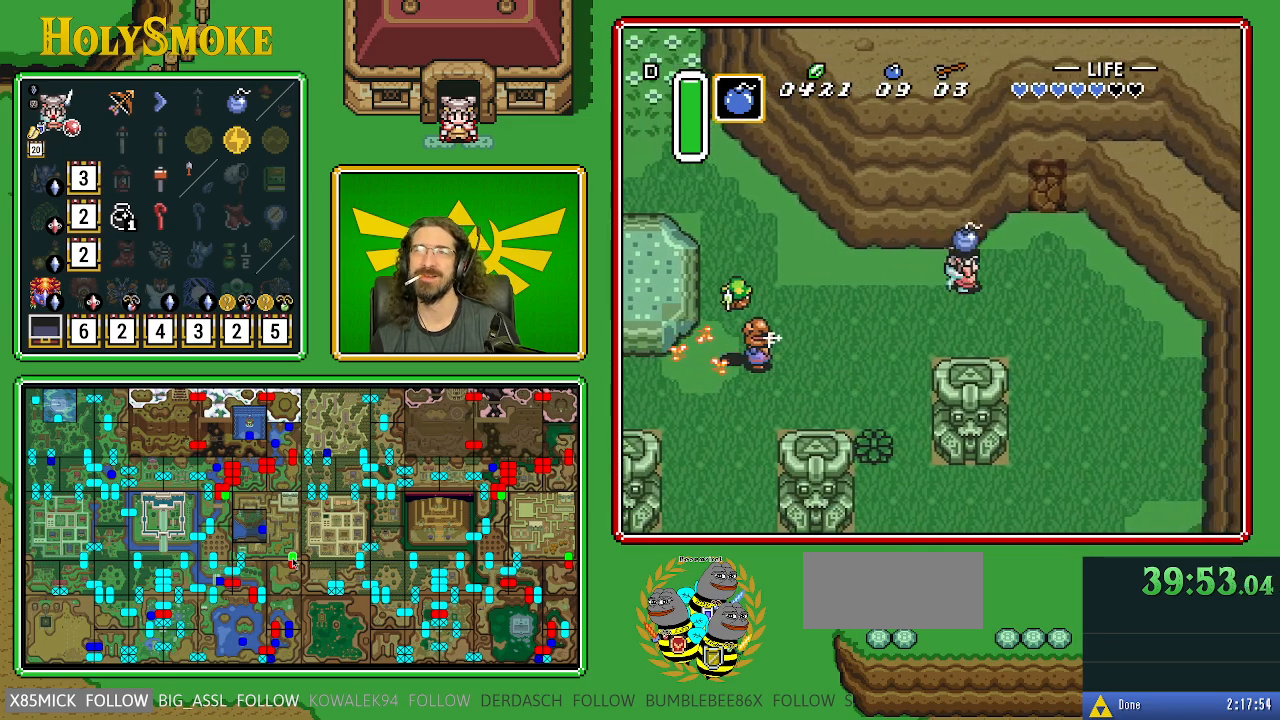
{"buttons": ["DPAD_RIGHT"], "events": []}
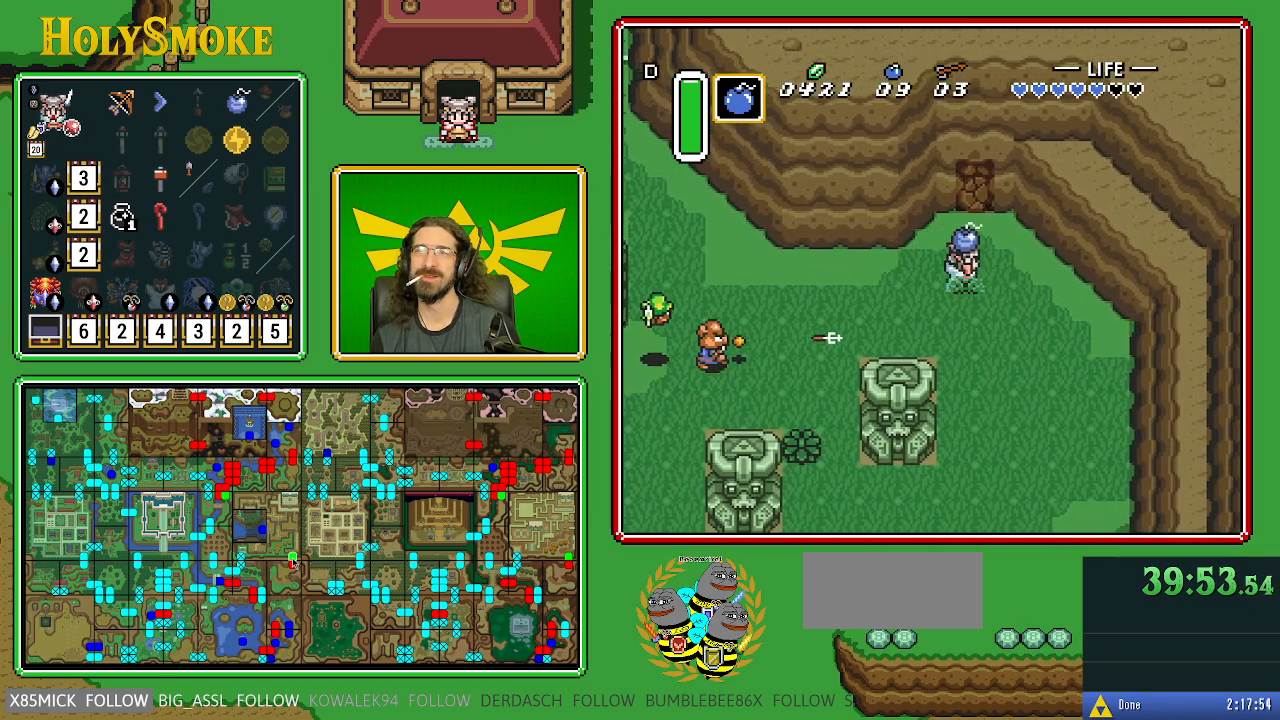
{"buttons": ["DPAD_DOWN"], "events": [[100, "DPAD_UP", "down"], [150, "DPAD_RIGHT", "up"], [183, "A", "down"], [233, "DPAD_RIGHT", "down"], [283, "DPAD_UP", "up"], [317, "DPAD_DOWN", "down"], [333, "A", "up"], [383, "DPAD_RIGHT", "up"]]}
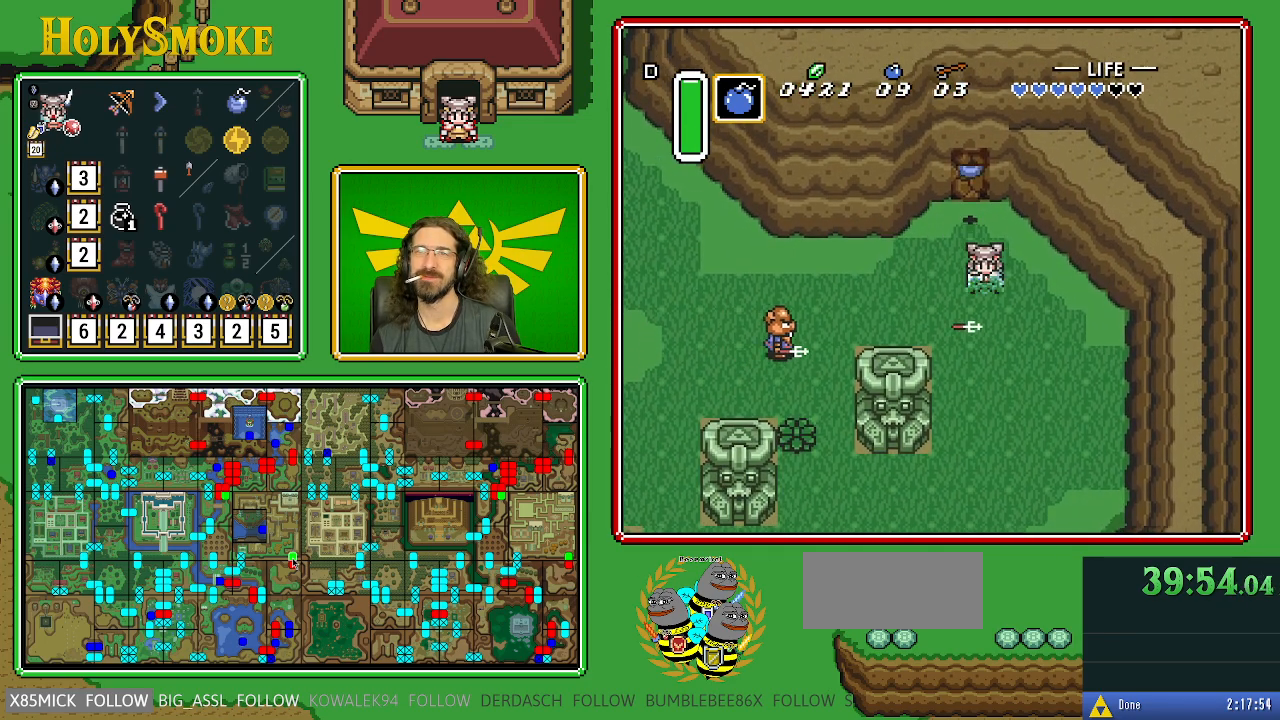
{"buttons": [], "events": [[50, "DPAD_RIGHT", "down"], [233, "DPAD_RIGHT", "up"], [250, "DPAD_DOWN", "up"], [250, "DPAD_LEFT", "down"], [367, "DPAD_LEFT", "up"]]}
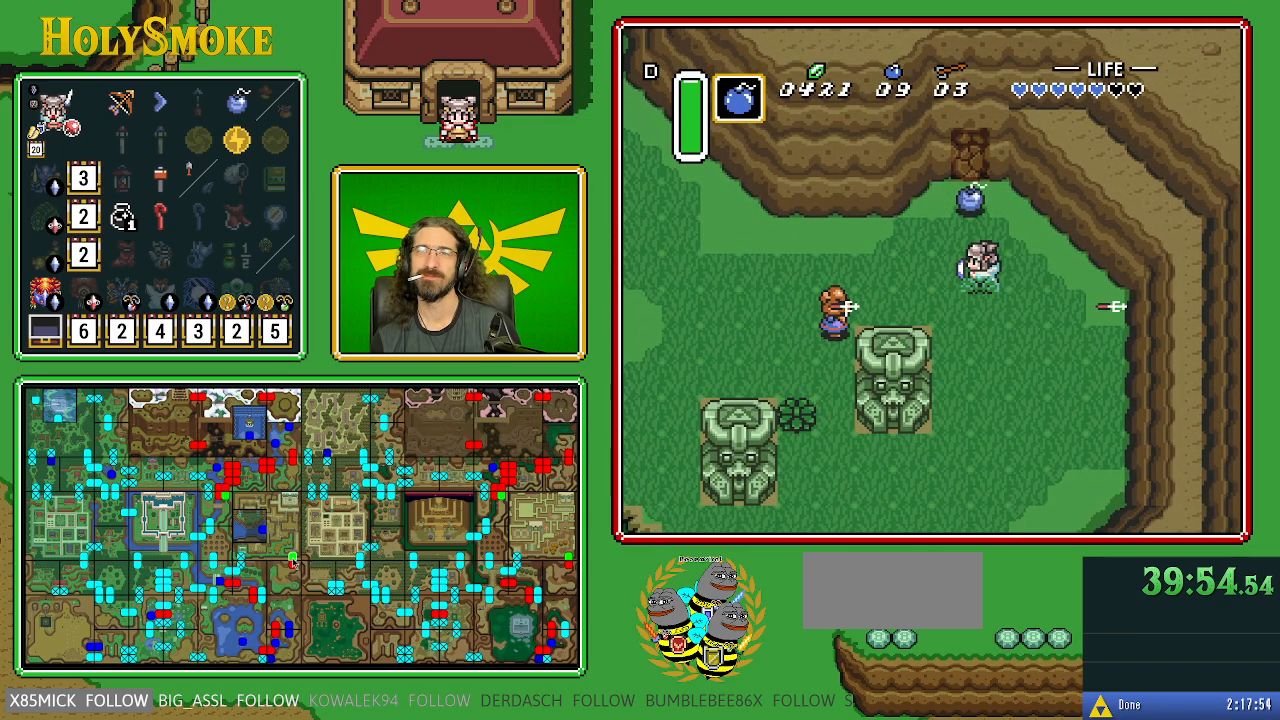
{"buttons": [], "events": []}
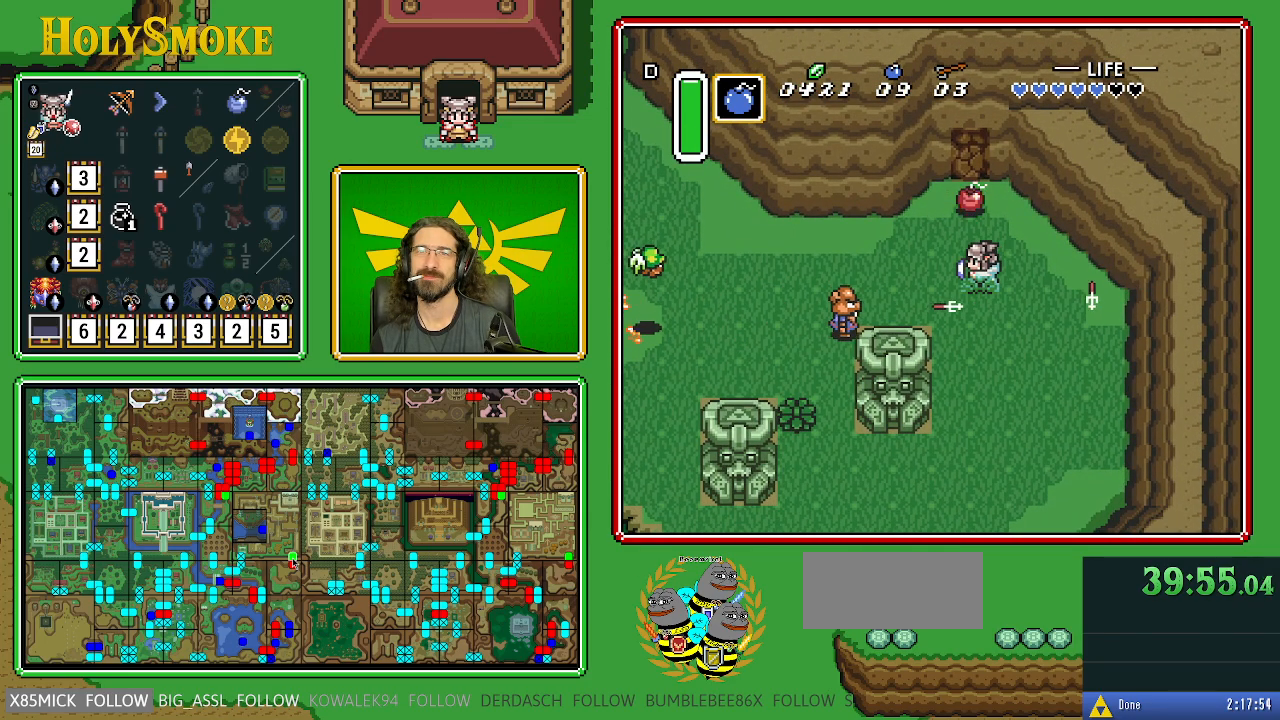
{"buttons": ["B"], "events": [[183, "DPAD_RIGHT", "down"], [200, "DPAD_DOWN", "down"], [267, "DPAD_RIGHT", "up"], [317, "DPAD_LEFT", "down"], [383, "DPAD_DOWN", "up"], [483, "B", "down"], [483, "DPAD_LEFT", "up"]]}
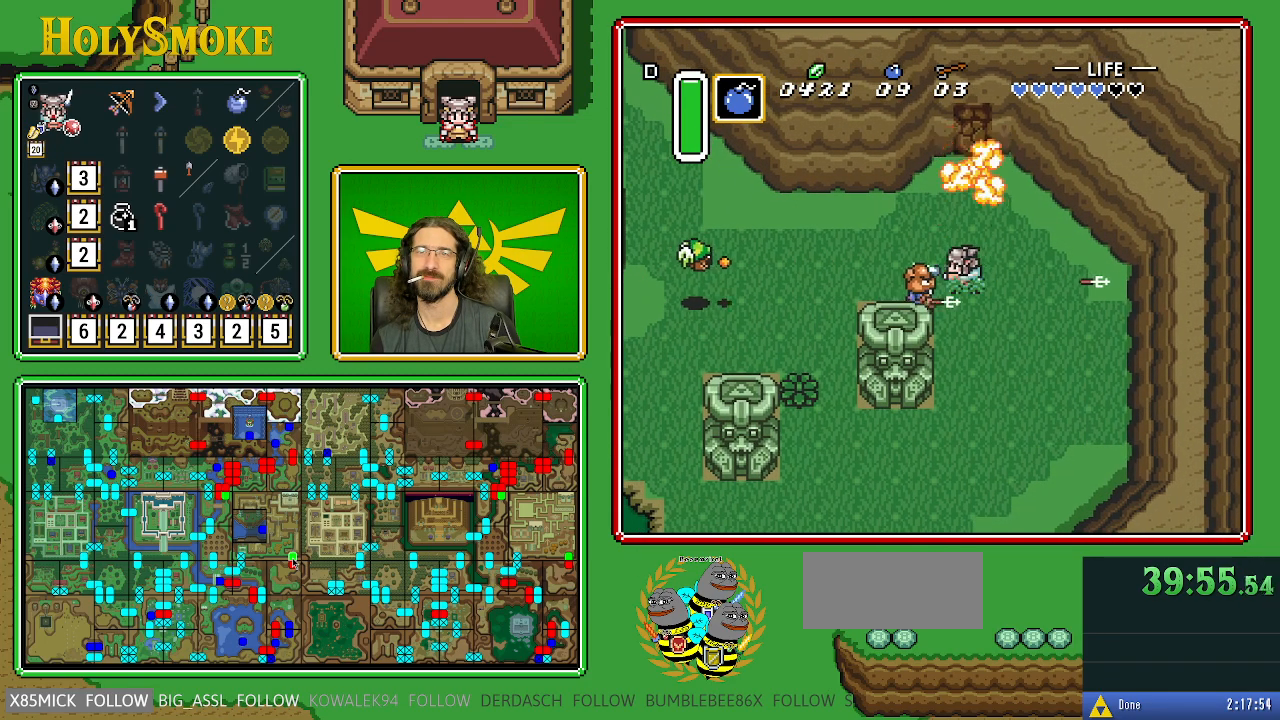
{"buttons": [], "events": [[283, "B", "up"]]}
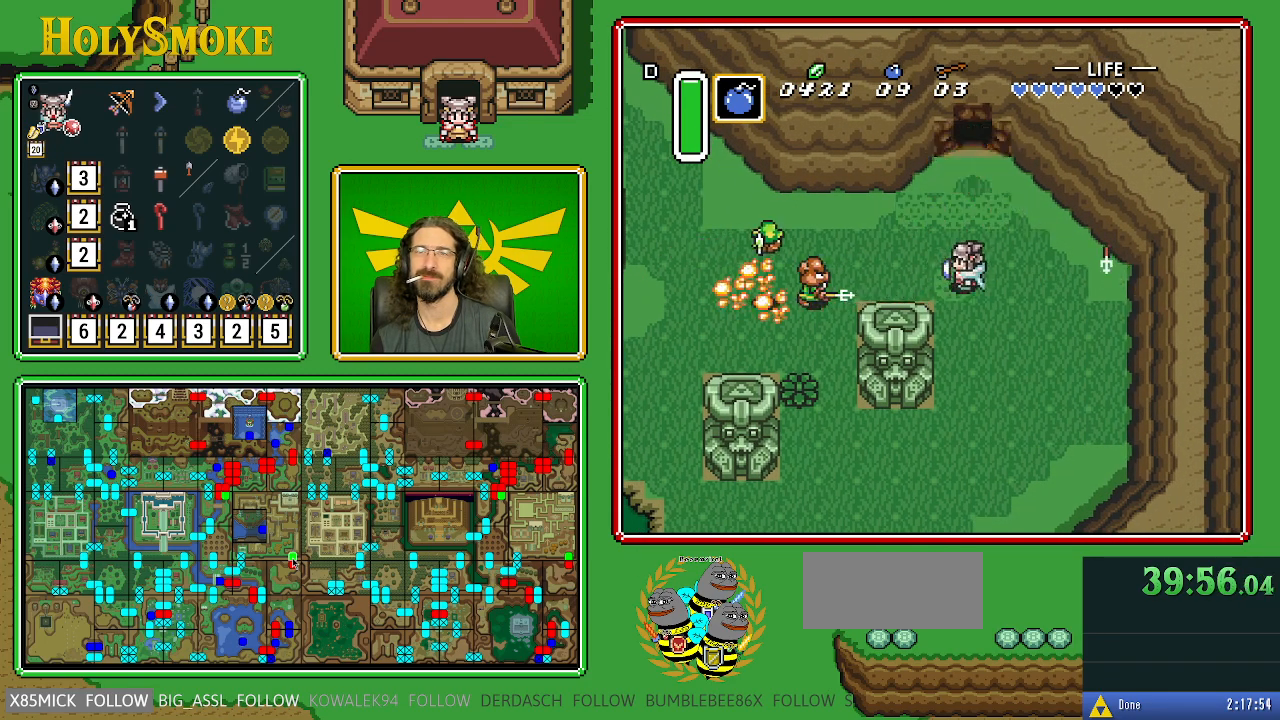
{"buttons": ["DPAD_UP"], "events": [[467, "DPAD_UP", "down"]]}
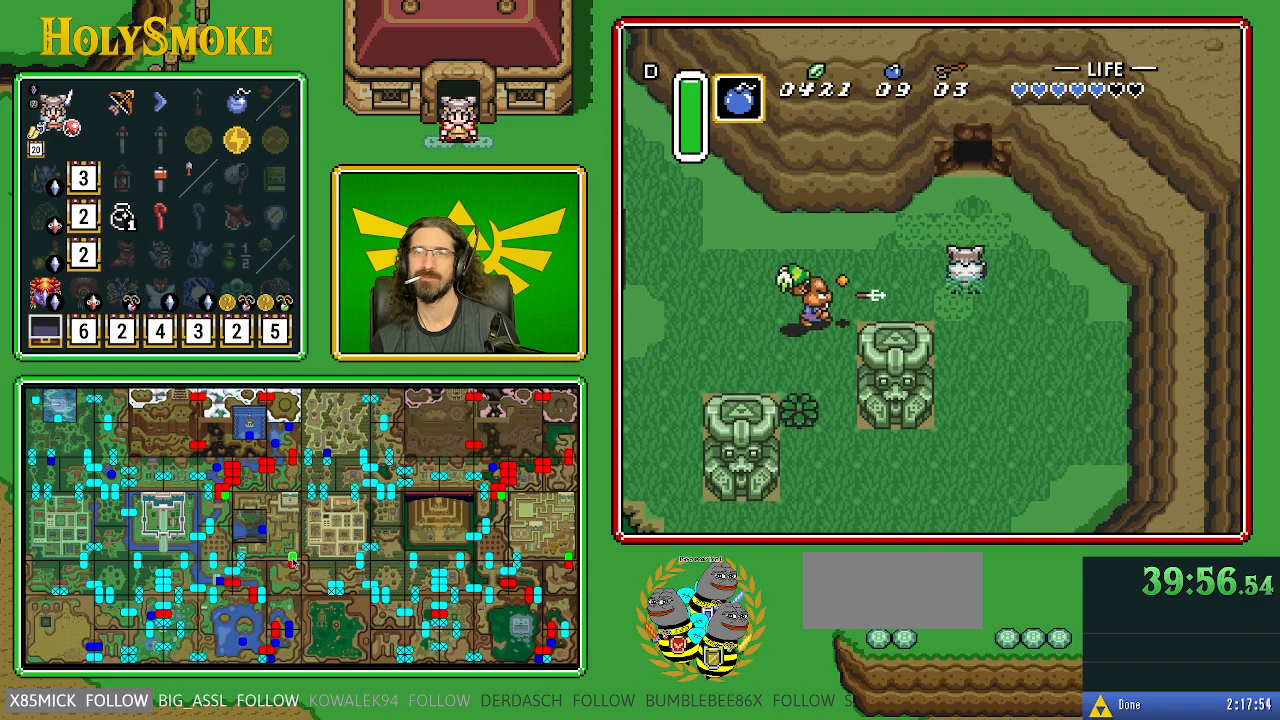
{"buttons": ["DPAD_UP"], "events": [[400, "DPAD_RIGHT", "down"], [483, "DPAD_RIGHT", "up"]]}
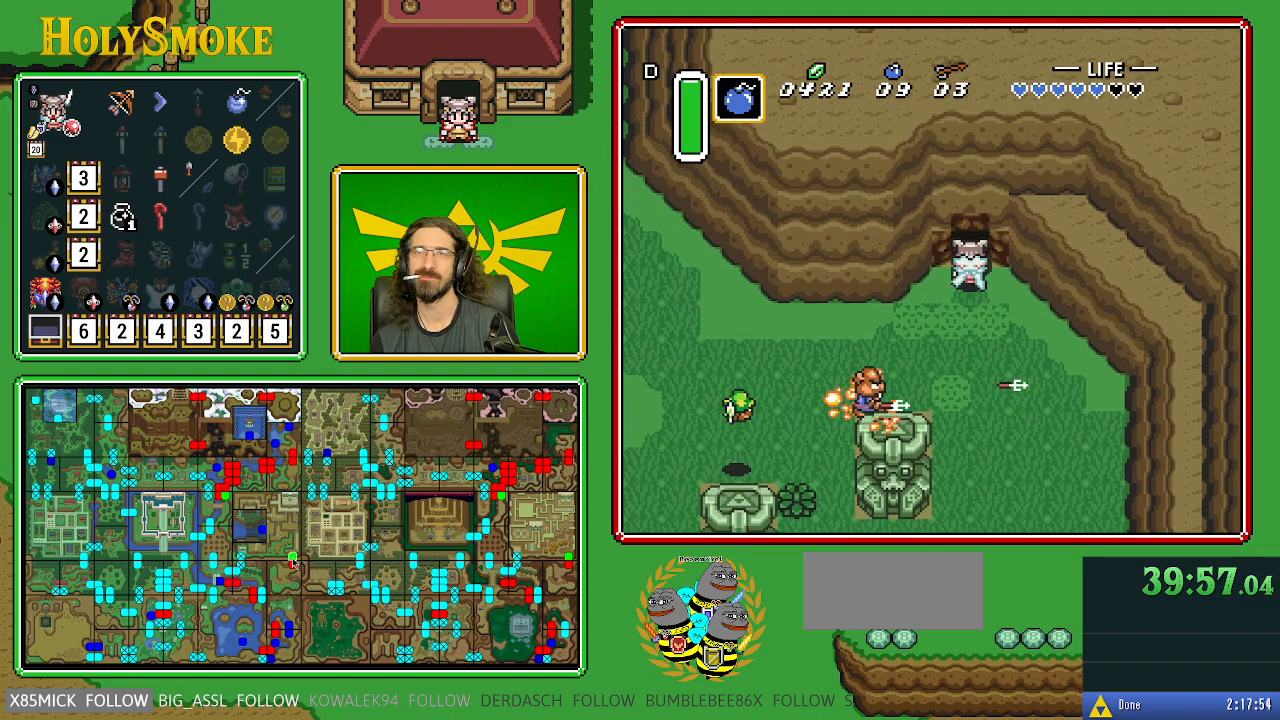
{"buttons": ["DPAD_UP"], "events": []}
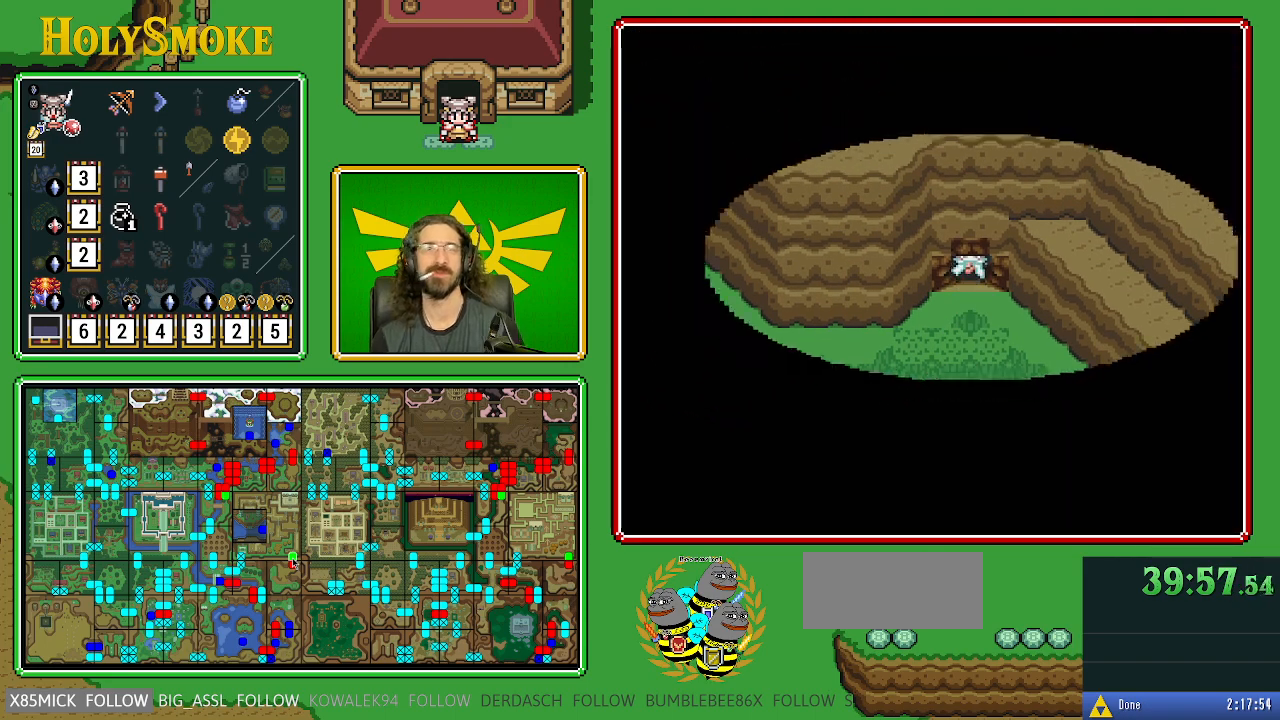
{"buttons": [], "events": [[67, "DPAD_UP", "up"]]}
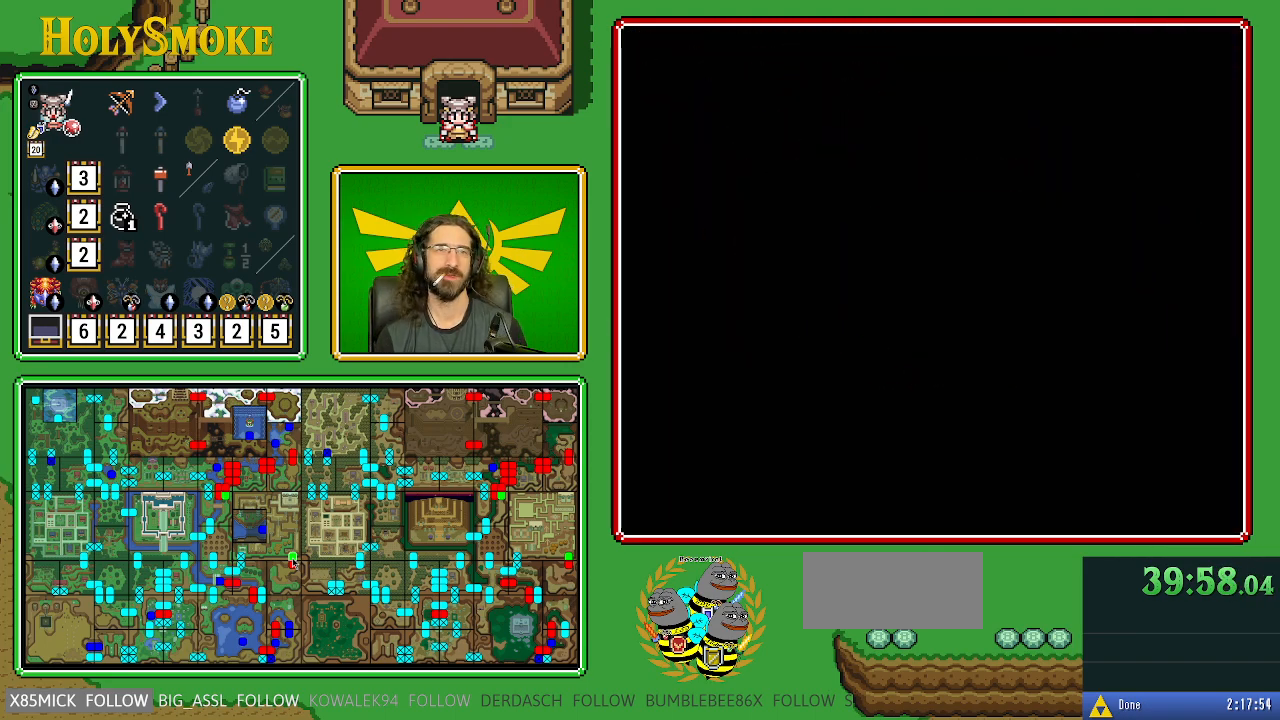
{"buttons": [], "events": []}
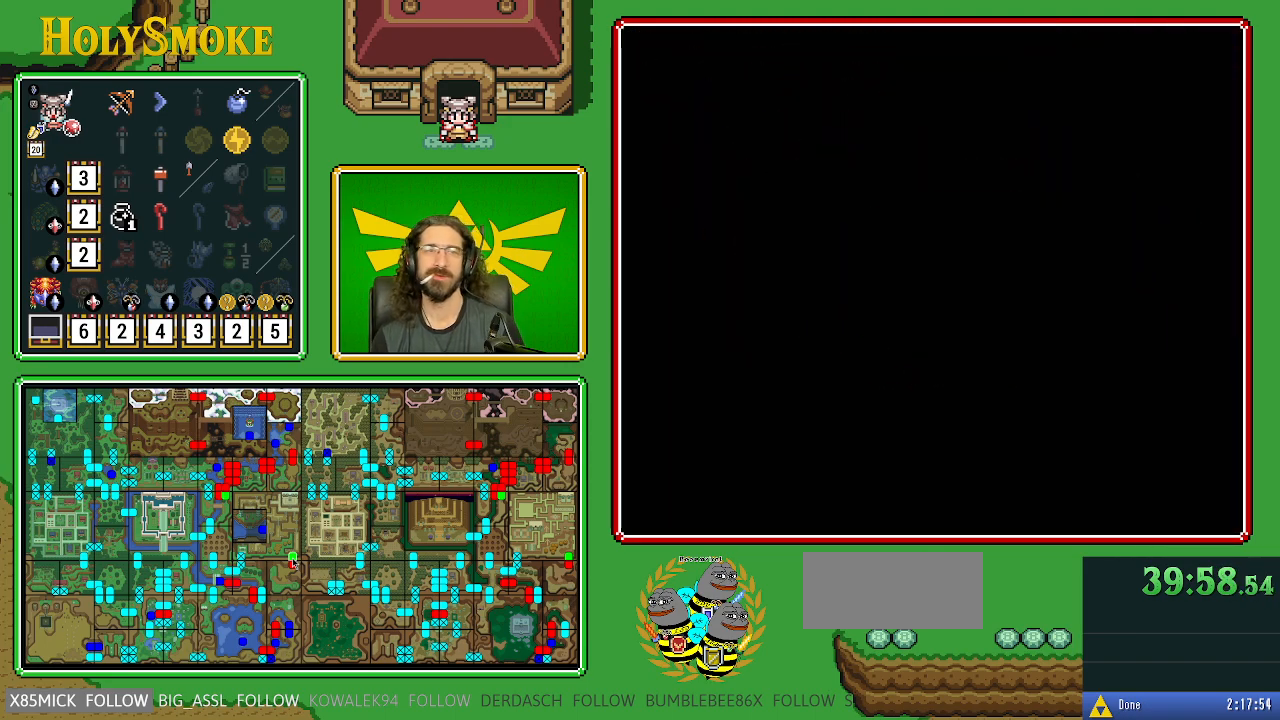
{"buttons": ["DPAD_UP"], "events": [[350, "DPAD_UP", "down"]]}
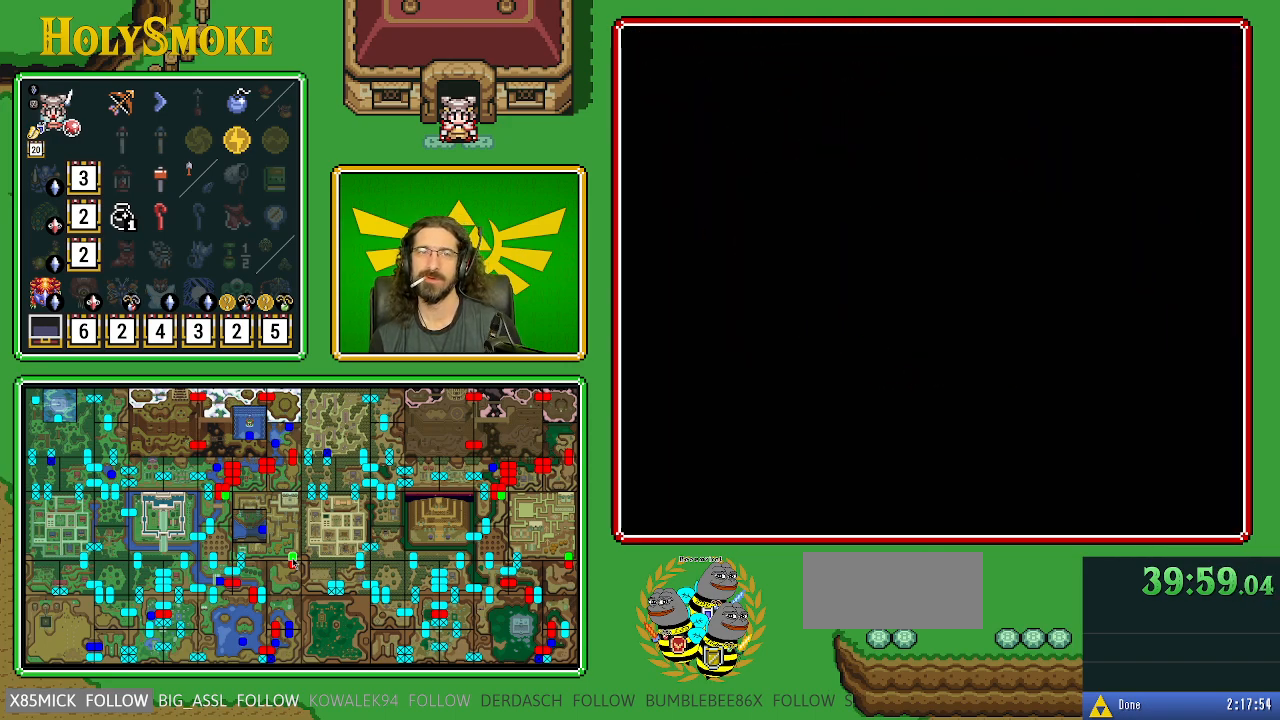
{"buttons": ["DPAD_UP"], "events": []}
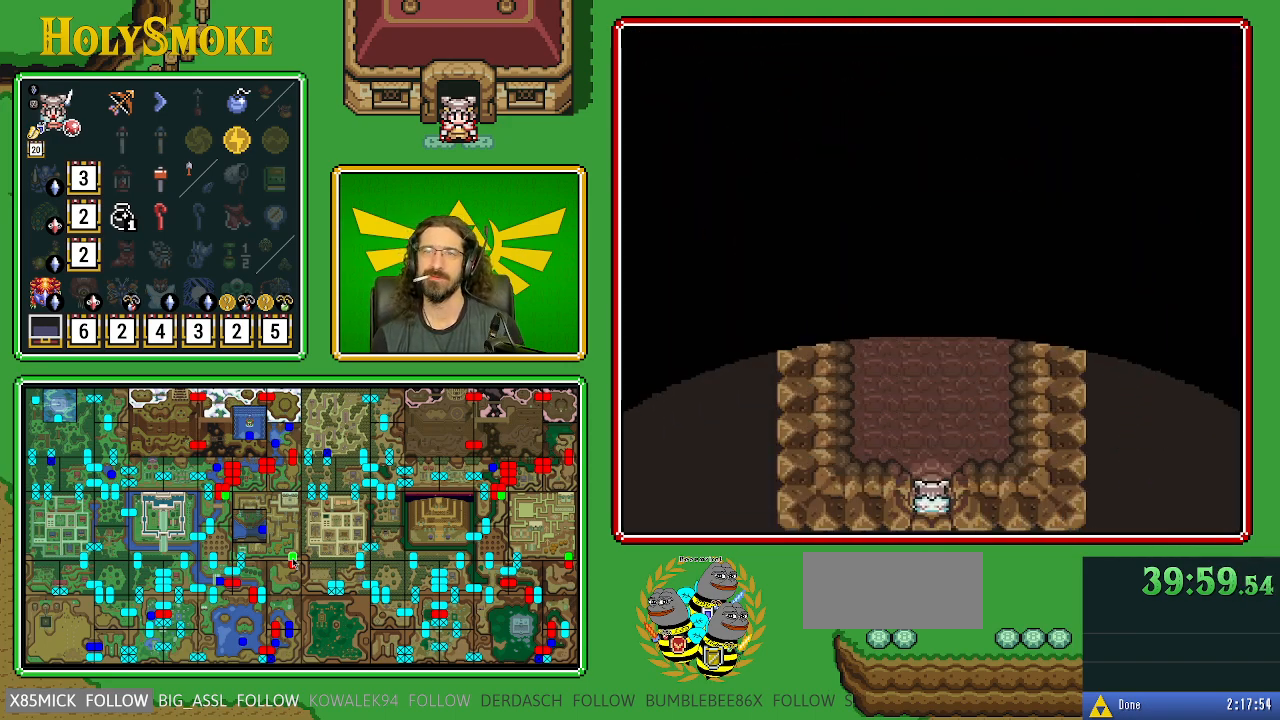
{"buttons": ["DPAD_UP"], "events": []}
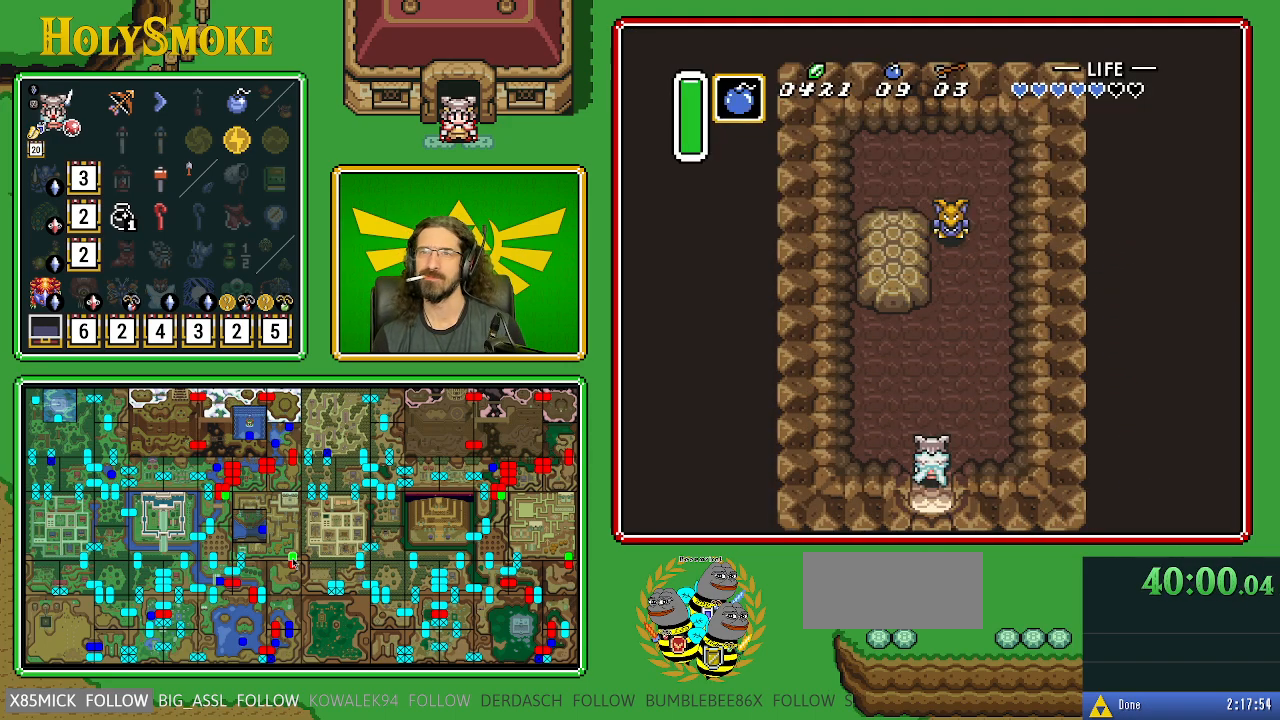
{"buttons": ["Y", "DPAD_UP"], "events": [[233, "DPAD_RIGHT", "down"], [367, "DPAD_RIGHT", "up"], [467, "Y", "down"]]}
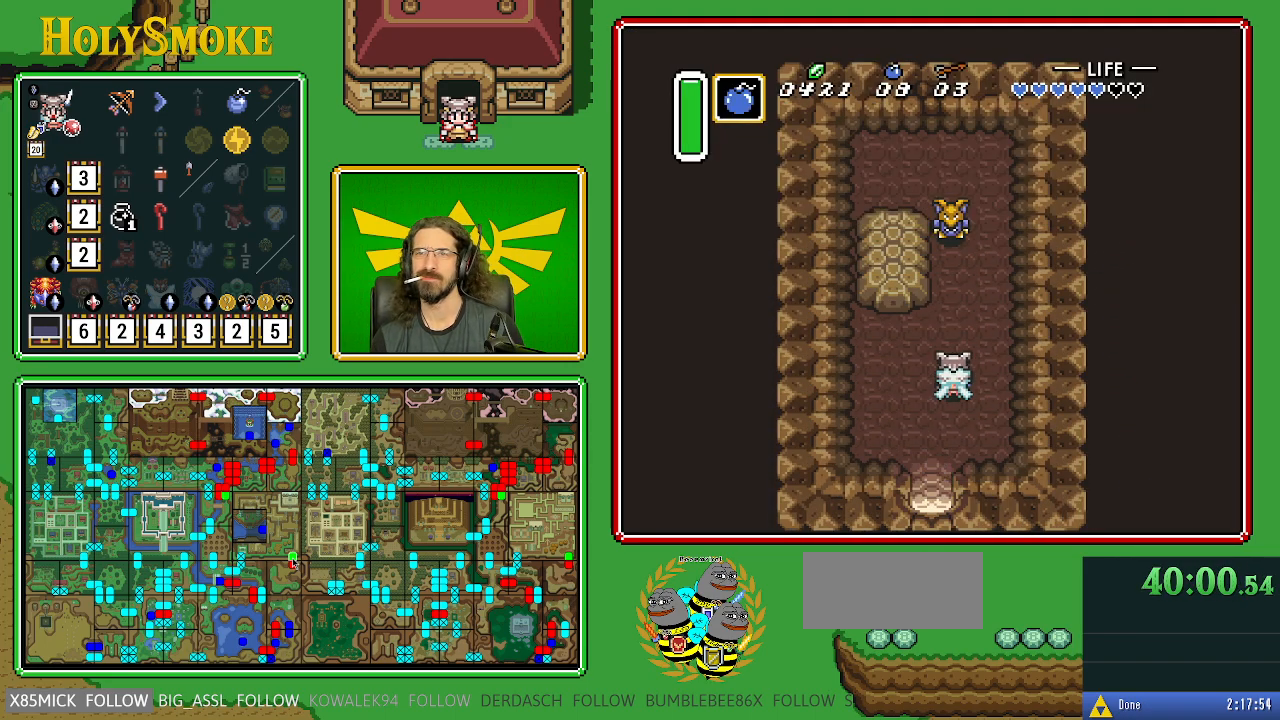
{"buttons": ["DPAD_UP"], "events": [[17, "DPAD_UP", "up"], [83, "Y", "up"], [183, "A", "down"], [183, "DPAD_UP", "down"], [367, "A", "up"]]}
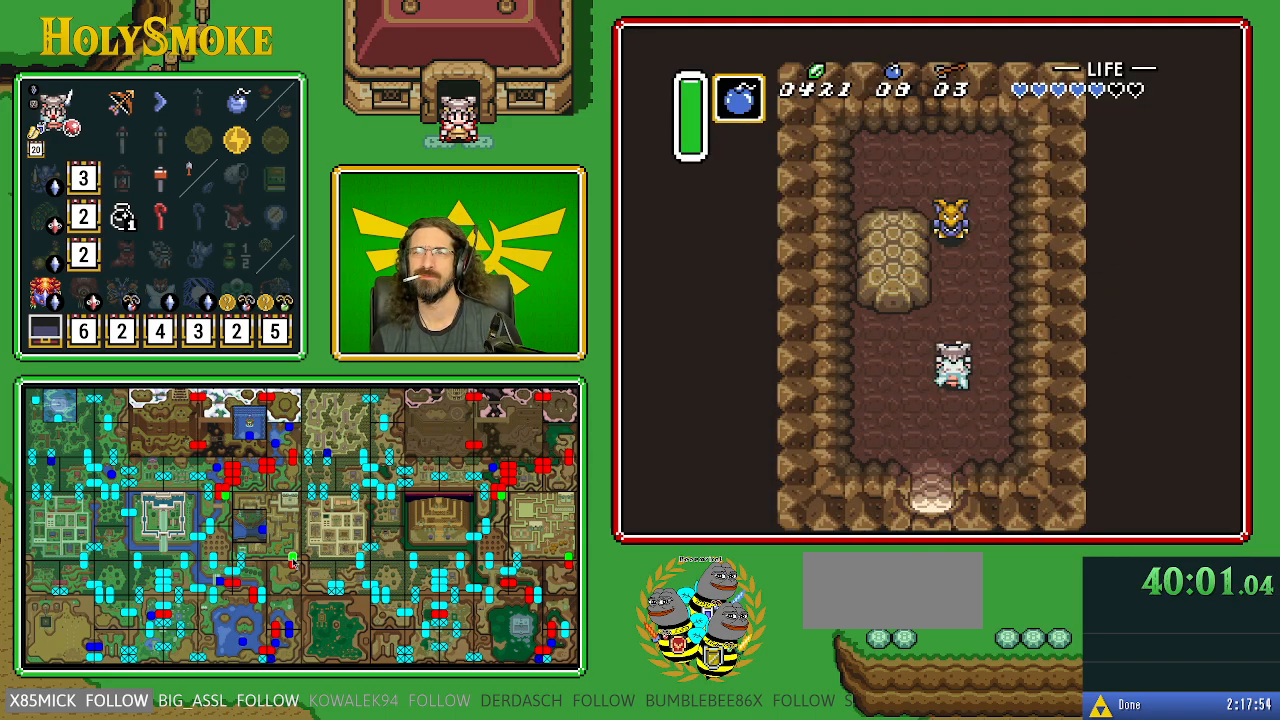
{"buttons": ["DPAD_UP"], "events": []}
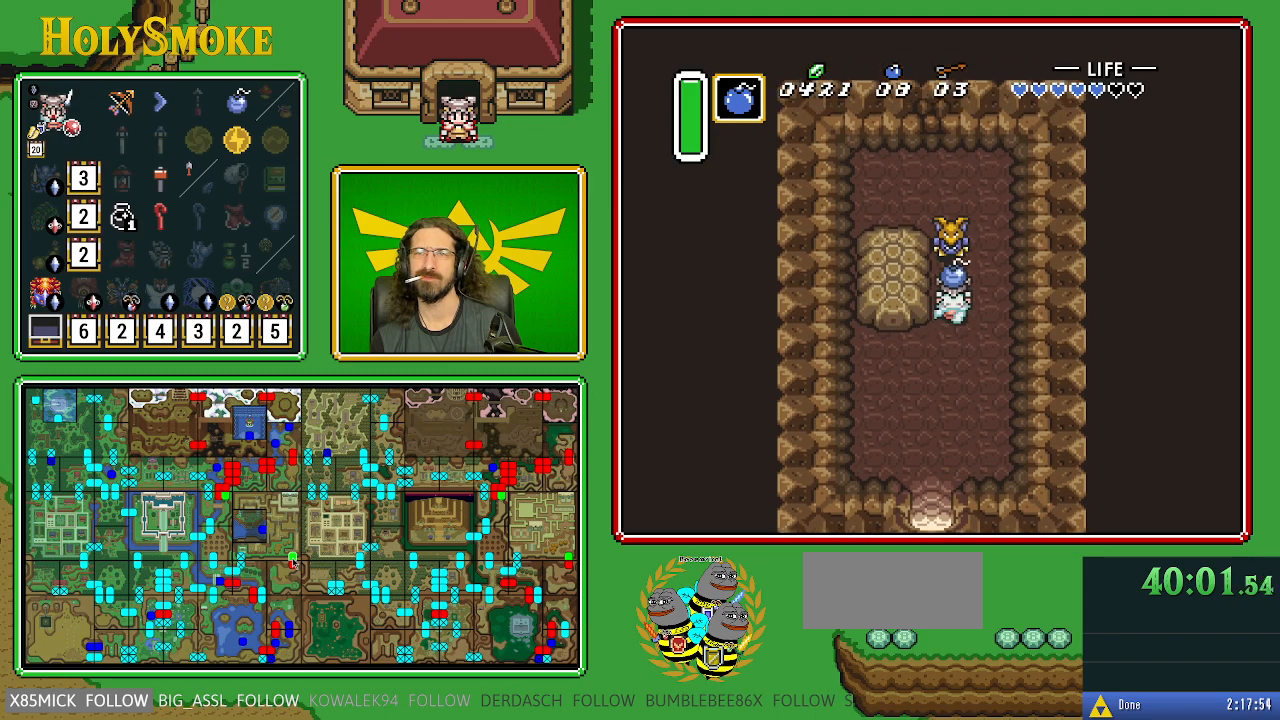
{"buttons": ["DPAD_UP"], "events": [[117, "A", "down"], [133, "DPAD_RIGHT", "down"], [167, "DPAD_UP", "up"], [267, "DPAD_UP", "down"], [283, "A", "up"], [317, "DPAD_RIGHT", "up"]]}
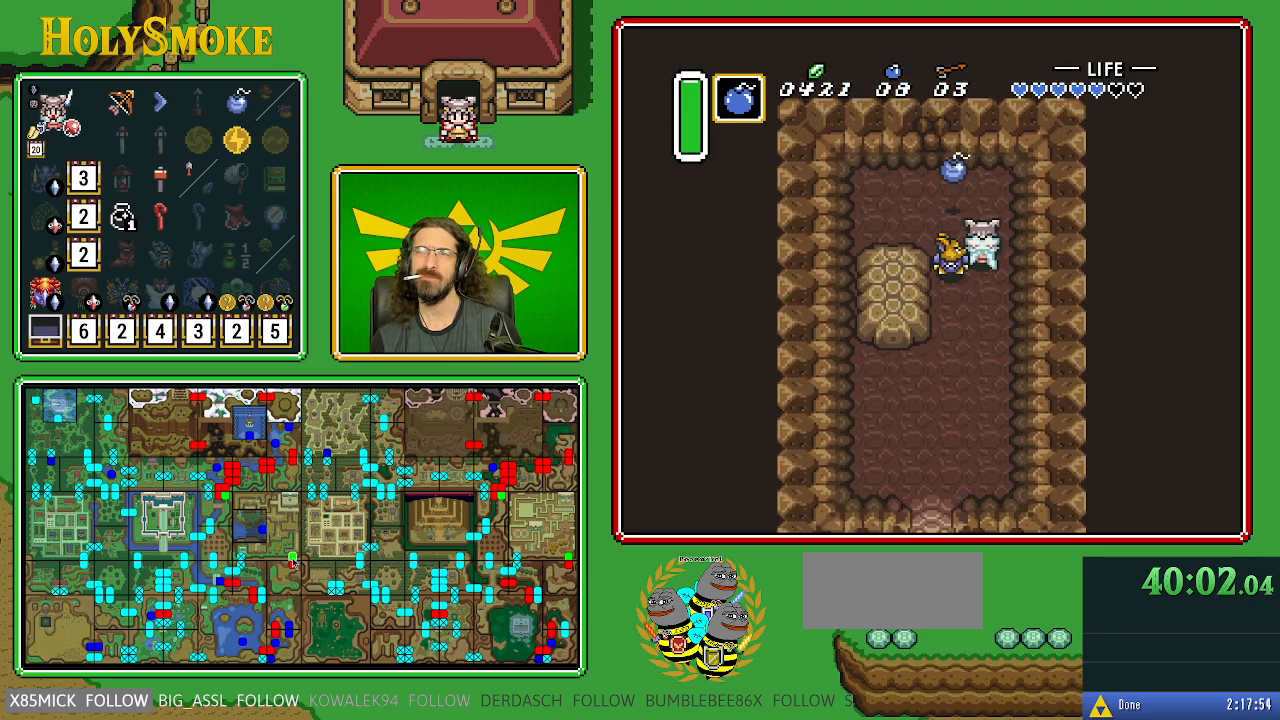
{"buttons": ["A", "DPAD_DOWN"], "events": [[217, "DPAD_LEFT", "down"], [267, "DPAD_UP", "up"], [300, "DPAD_DOWN", "down"], [333, "DPAD_LEFT", "up"], [500, "A", "down"]]}
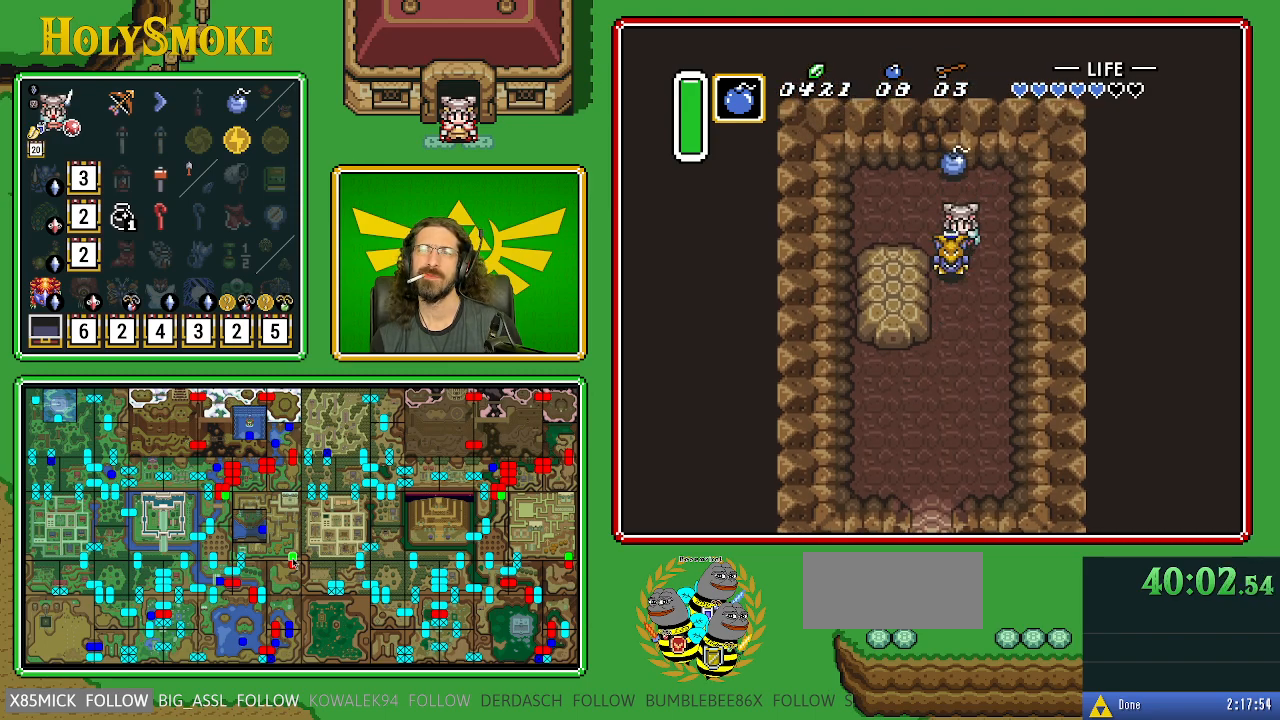
{"buttons": [], "events": [[50, "DPAD_DOWN", "up"], [400, "A", "up"]]}
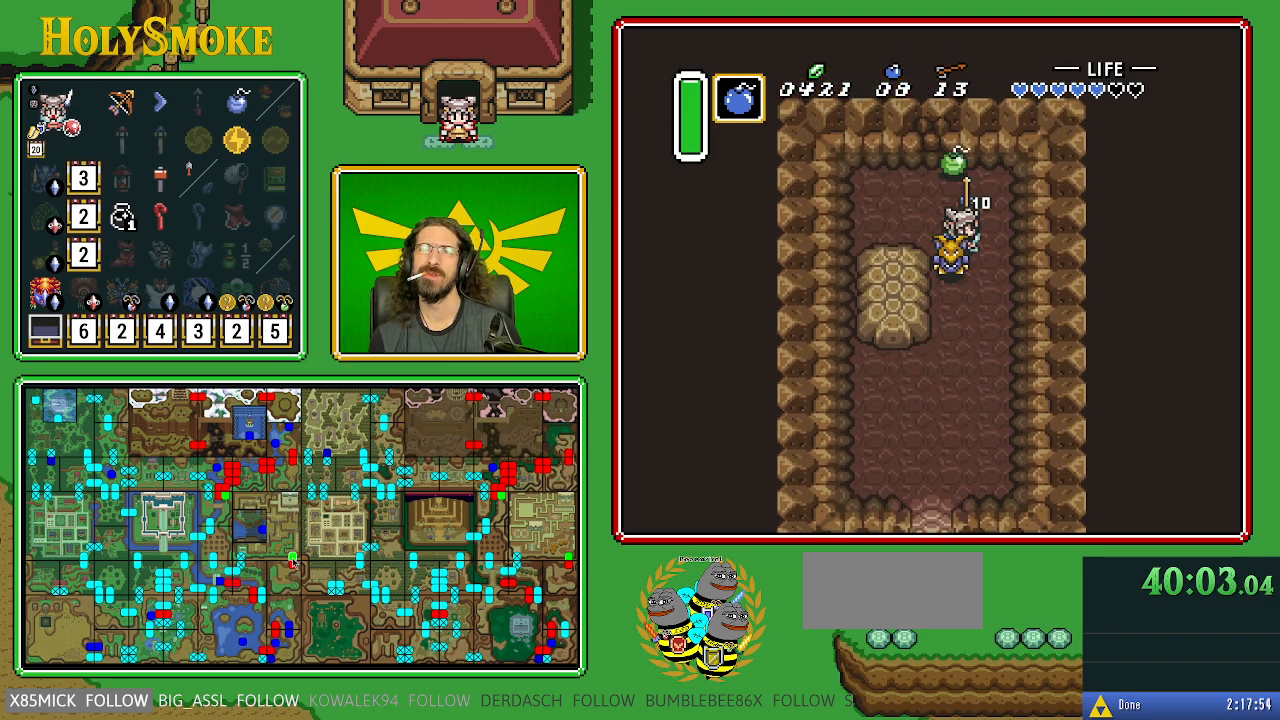
{"buttons": [], "events": []}
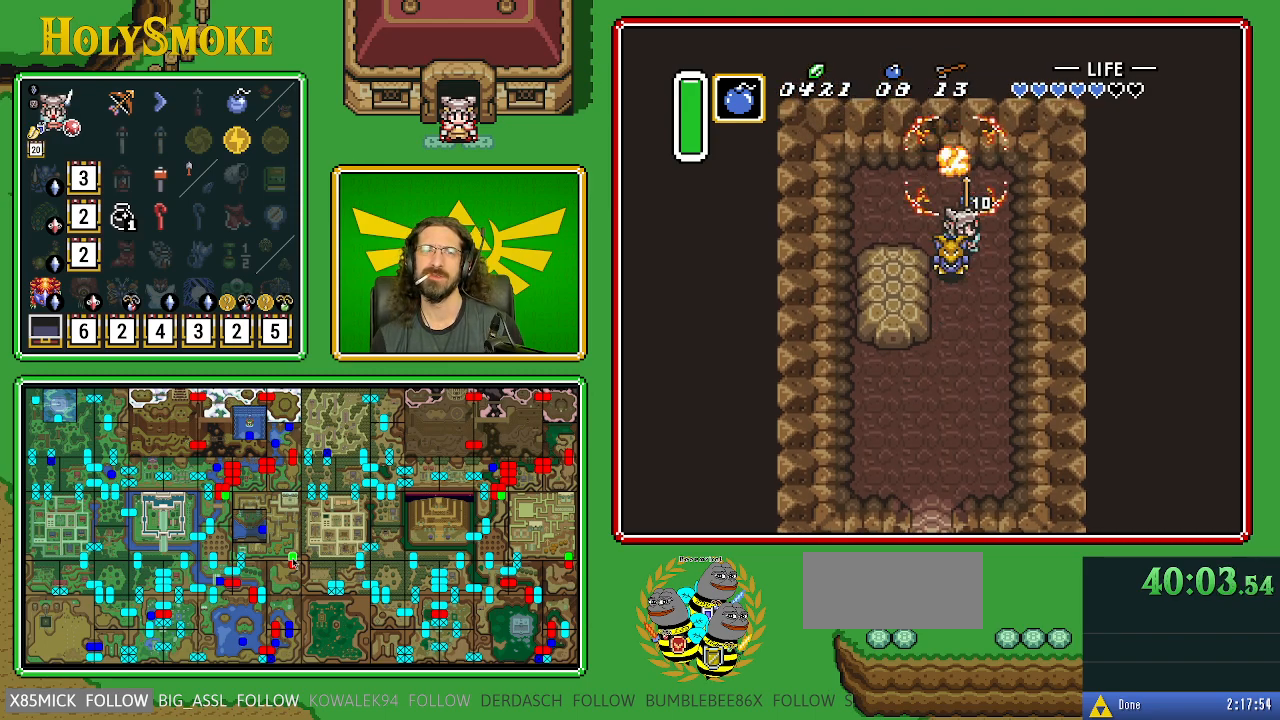
{"buttons": [], "events": []}
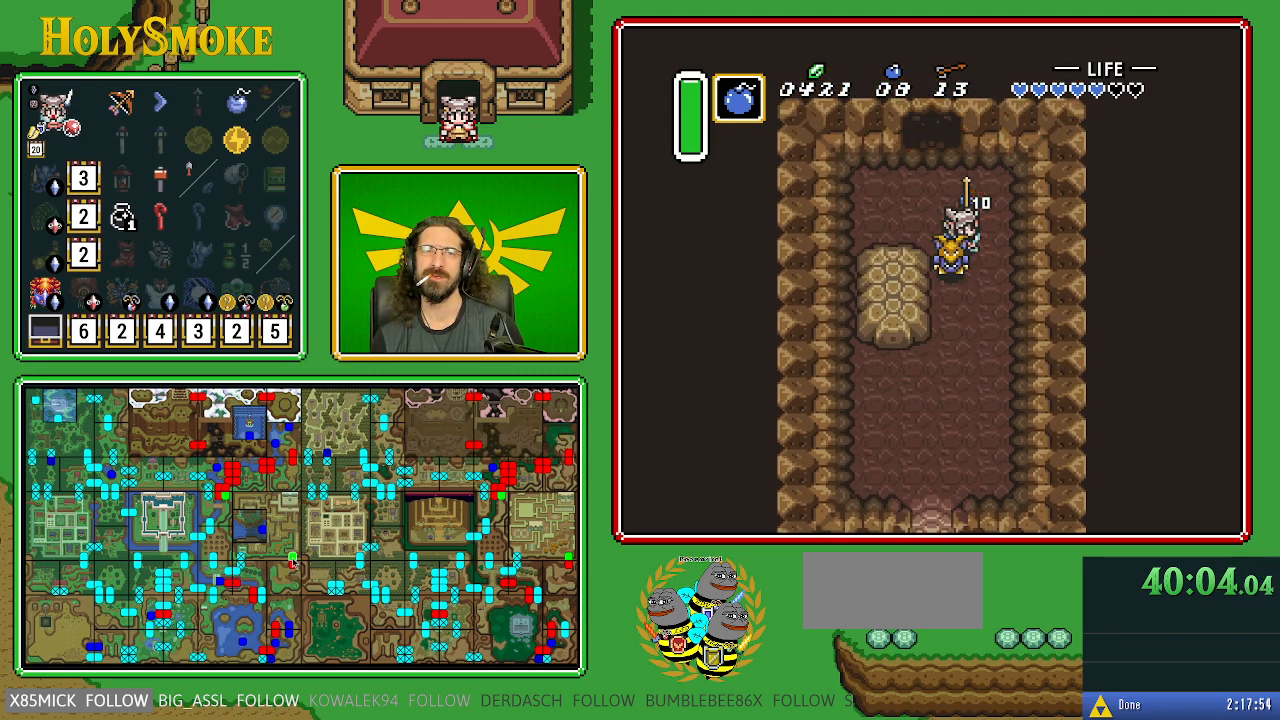
{"buttons": ["DPAD_UP", "DPAD_LEFT"], "events": [[83, "DPAD_UP", "down"], [500, "DPAD_LEFT", "down"]]}
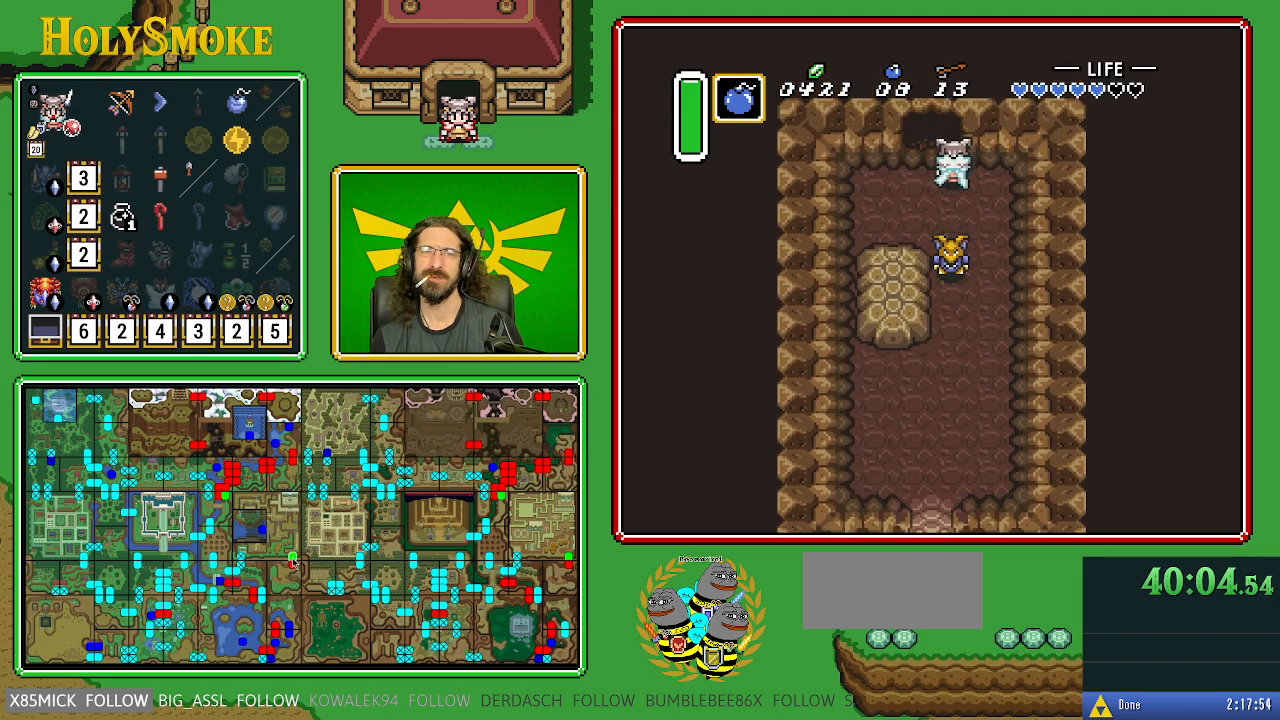
{"buttons": ["DPAD_UP"], "events": [[150, "DPAD_LEFT", "up"]]}
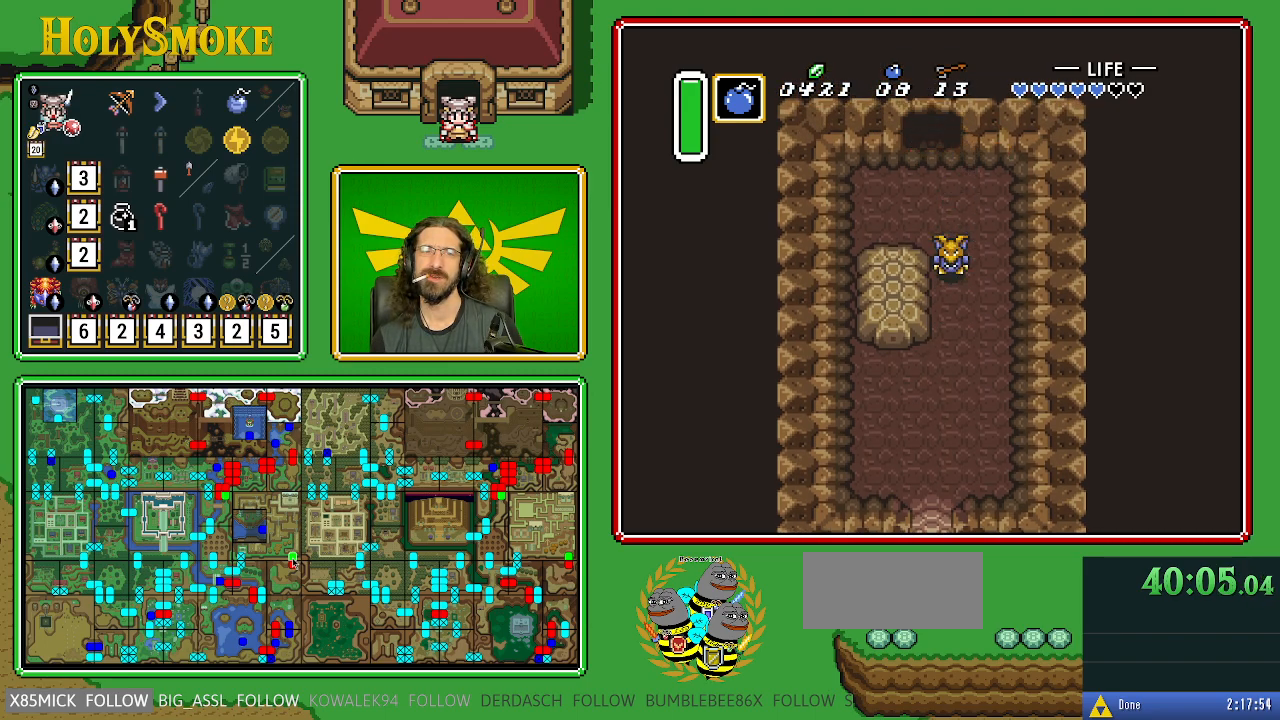
{"buttons": ["DPAD_UP"], "events": []}
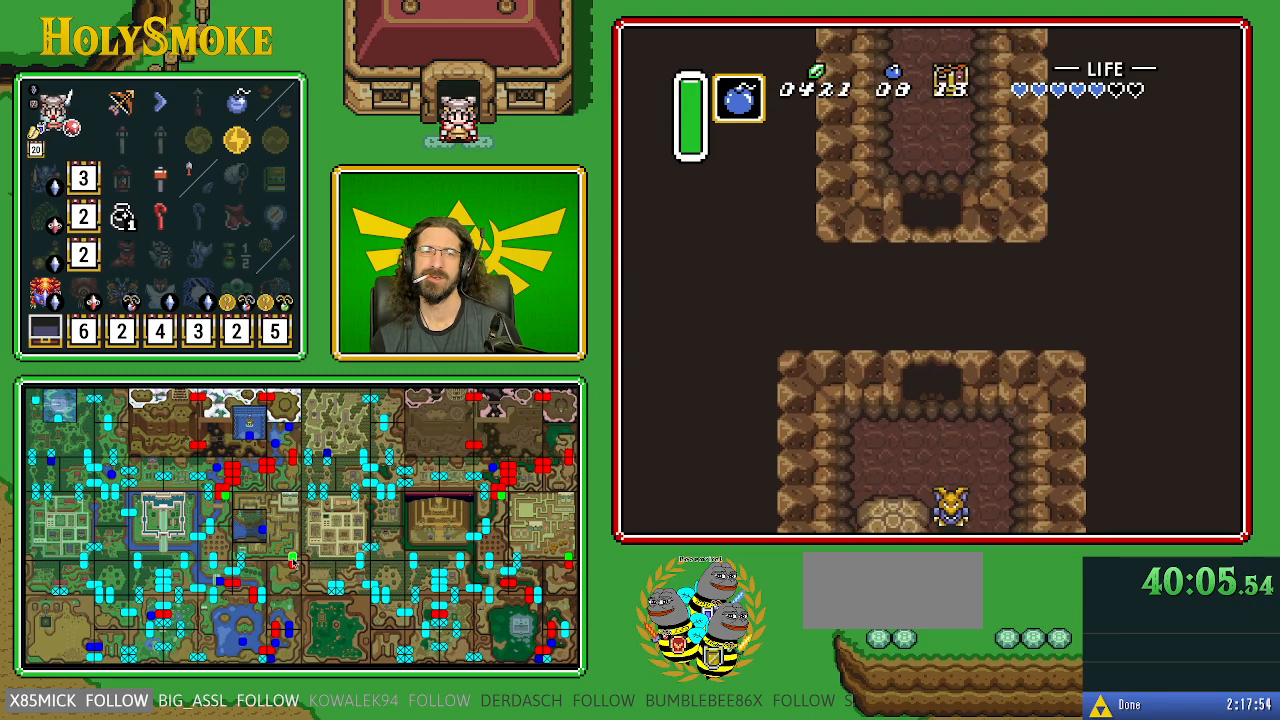
{"buttons": ["DPAD_UP"], "events": [[67, "DPAD_UP", "up"], [450, "DPAD_UP", "down"]]}